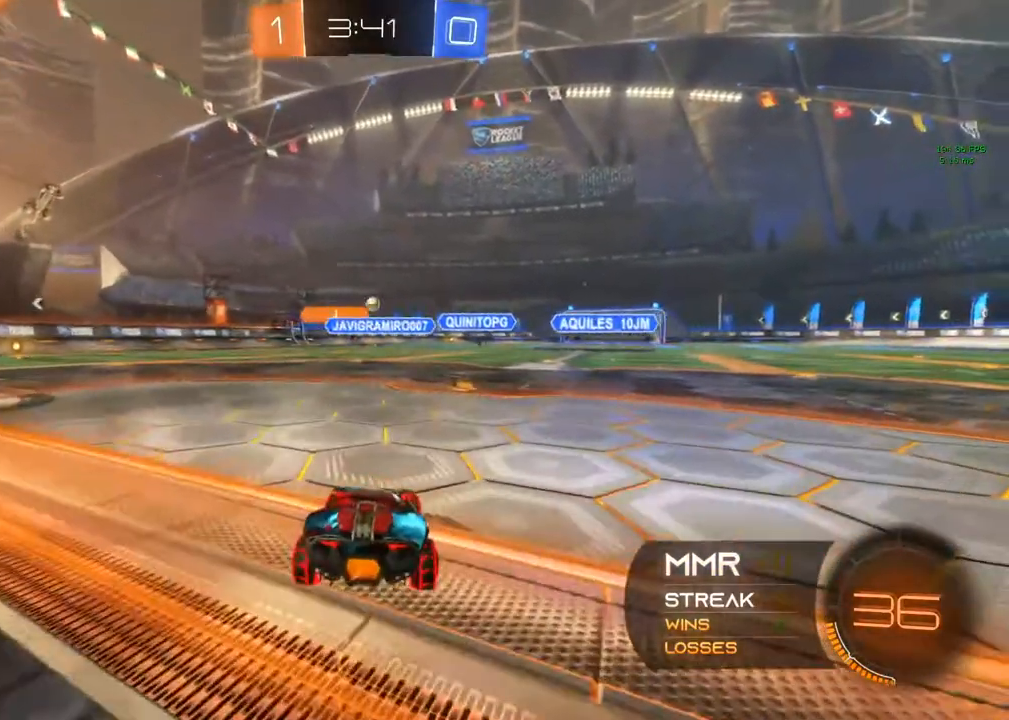
Gameplay with a controller (Xbox layout); each line is a JSON object with the inputs held at the frame after it. "events" lists button and stick changes between this image and that frame as [ms after this image, input, new state], when the widget could be followed in between. Not read: R3.
{"buttons": ["L2"], "left_stick": "center", "right_stick": "center", "events": [[100, "left_stick", "left"], [383, "left_stick", "center"]]}
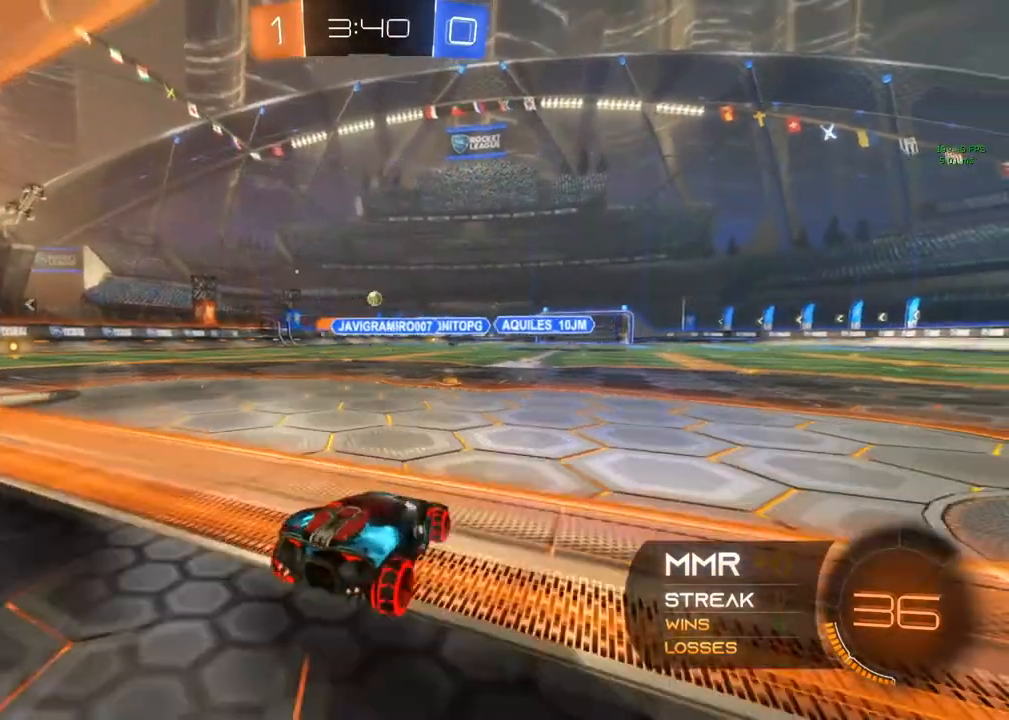
{"buttons": ["R2"], "left_stick": "center", "right_stick": "center", "events": [[233, "left_stick", "right"], [433, "L2", "up"], [433, "R2", "down"], [433, "left_stick", "center"]]}
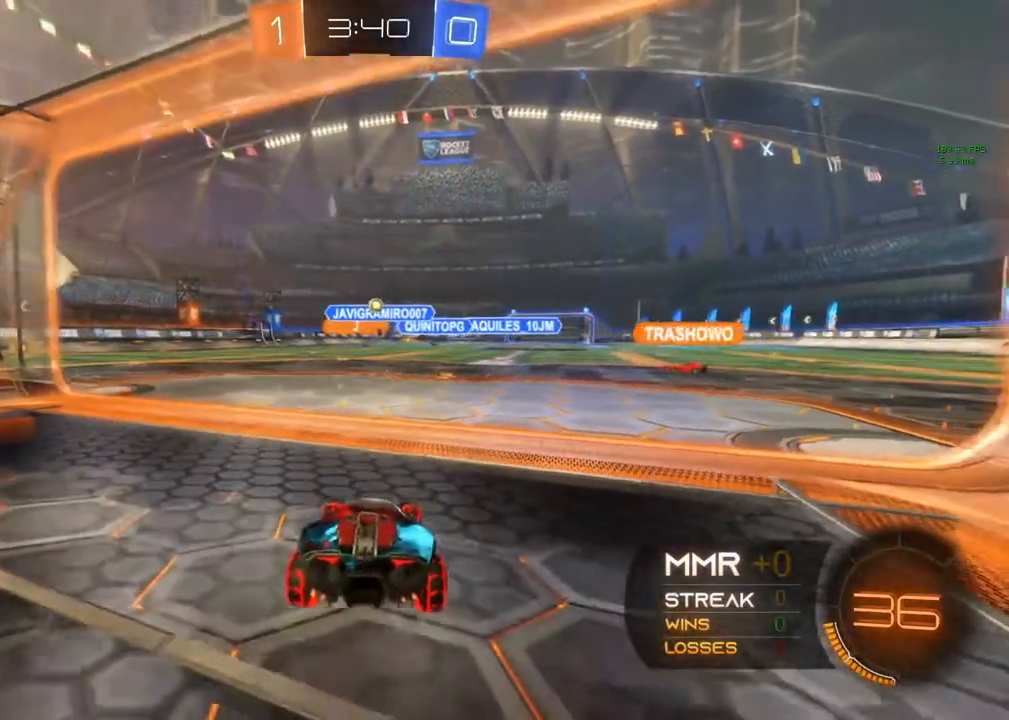
{"buttons": ["R2"], "left_stick": "right", "right_stick": "center", "events": [[417, "left_stick", "right"]]}
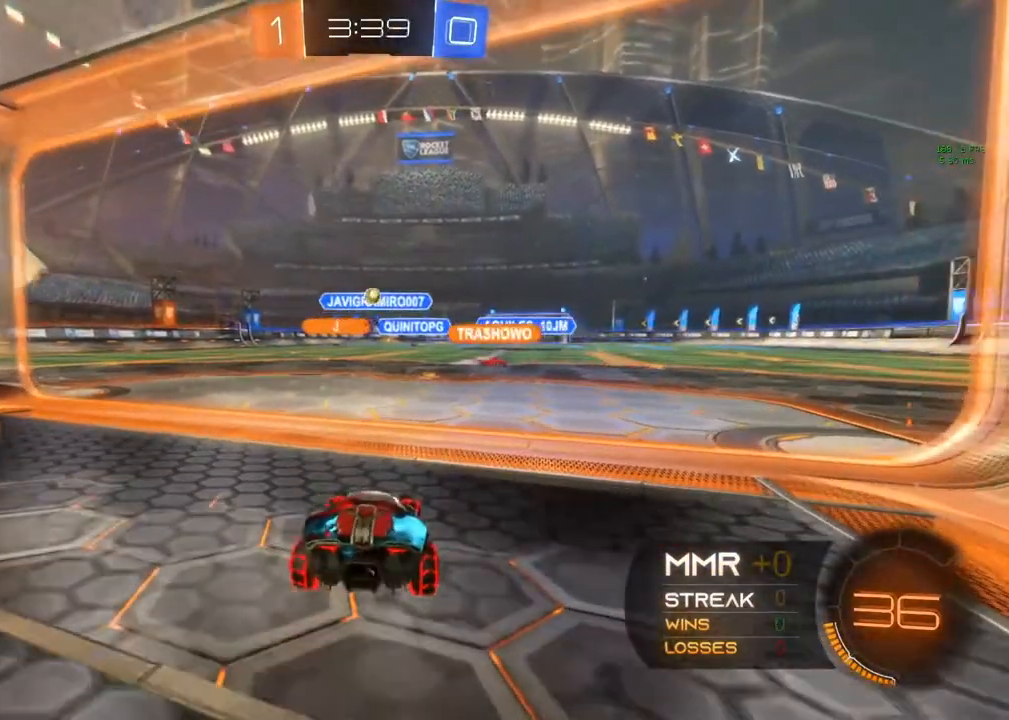
{"buttons": ["R2"], "left_stick": "center", "right_stick": "center", "events": [[83, "R2", "up"], [283, "left_stick", "center"], [400, "R2", "down"]]}
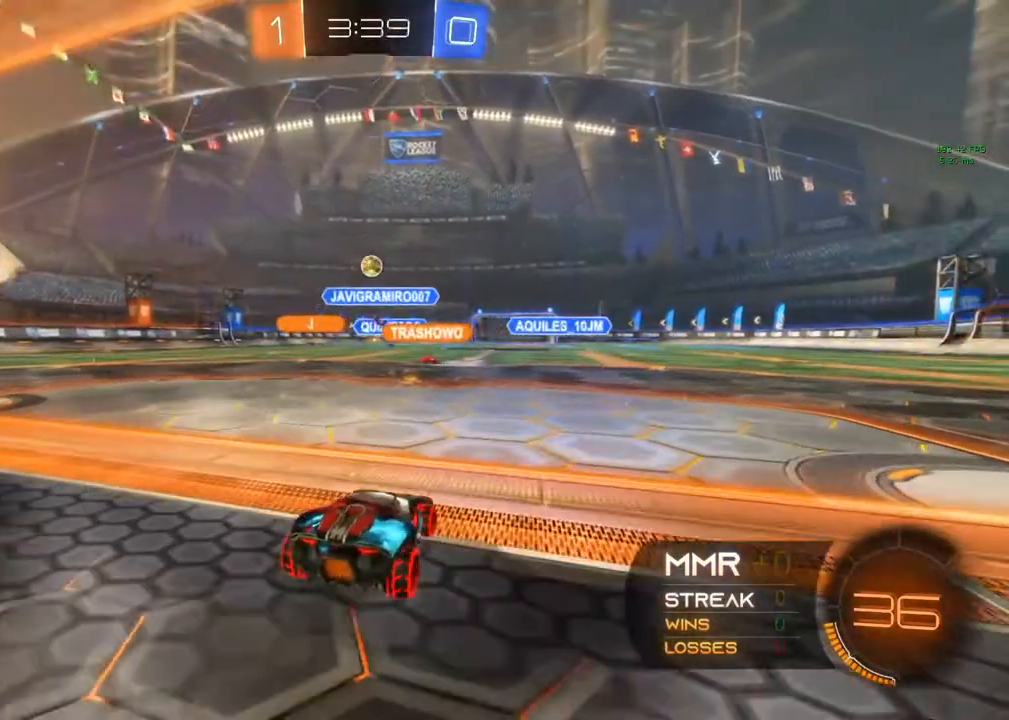
{"buttons": ["R2"], "left_stick": "down-left", "right_stick": "center", "events": [[483, "left_stick", "down-left"]]}
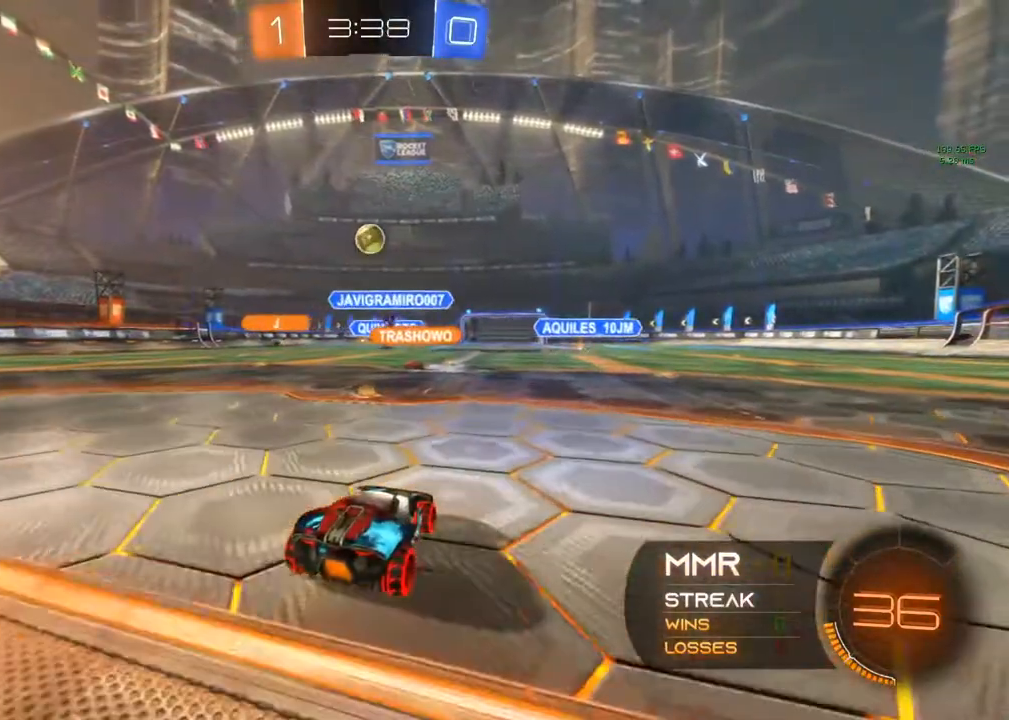
{"buttons": ["A", "B"], "left_stick": "center", "right_stick": "center", "events": [[83, "left_stick", "down"], [100, "A", "down"], [300, "A", "up"], [333, "R2", "up"], [383, "left_stick", "center"], [417, "A", "down"], [417, "B", "down"]]}
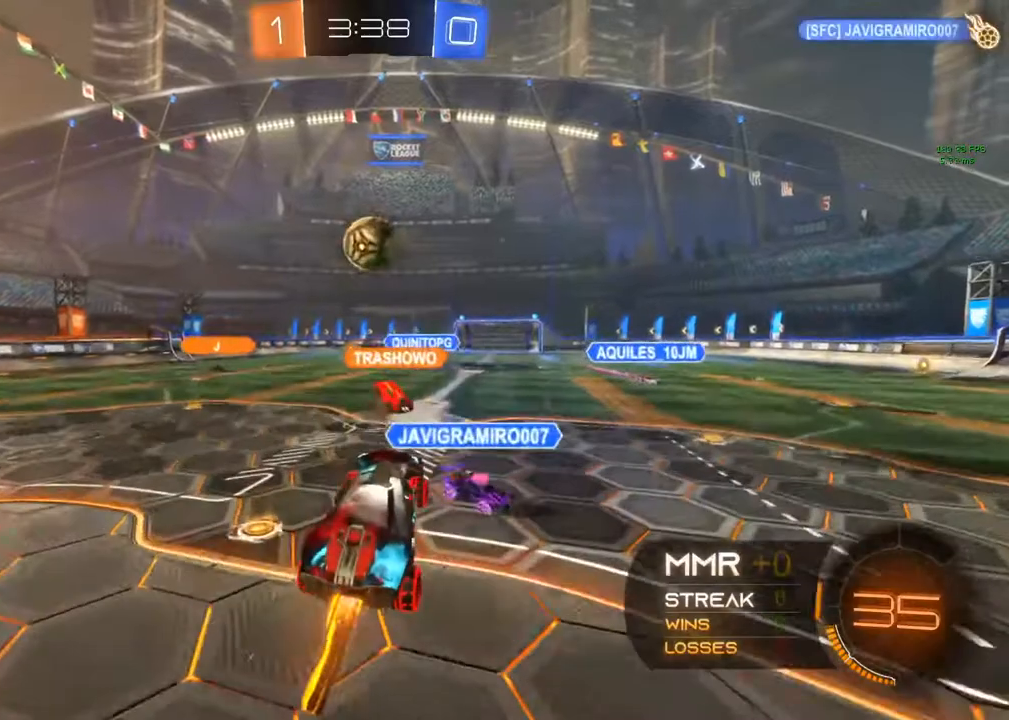
{"buttons": [], "left_stick": "up", "right_stick": "center", "events": [[83, "left_stick", "up"], [150, "A", "up"], [183, "B", "up"]]}
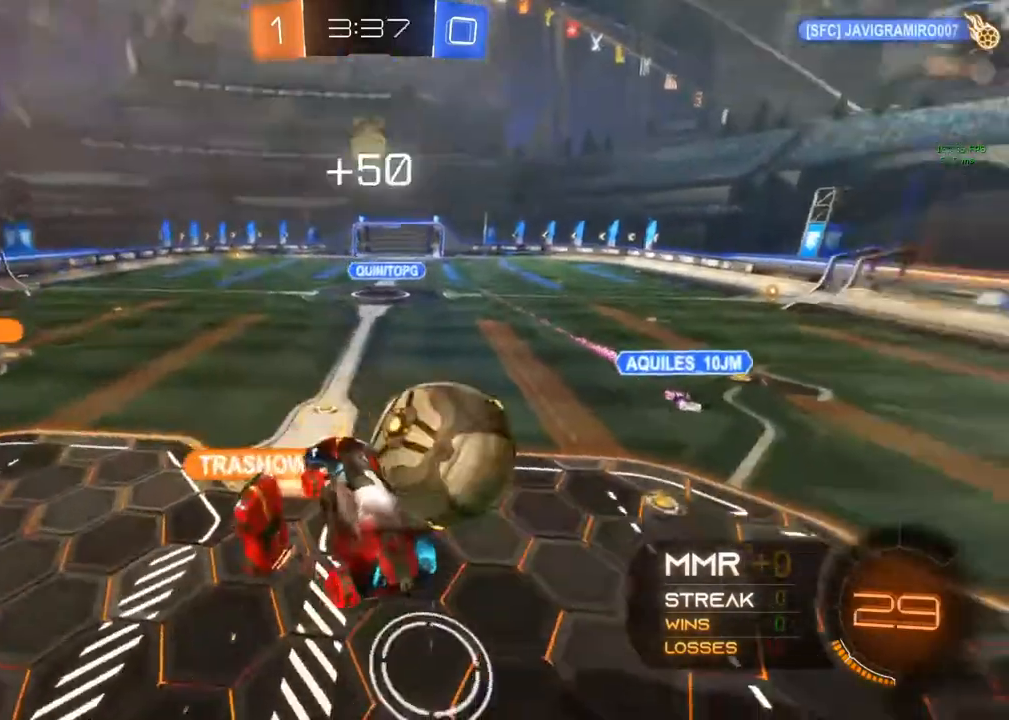
{"buttons": ["R1"], "left_stick": "right", "right_stick": "center", "events": [[117, "left_stick", "down-right"], [217, "left_stick", "right"], [467, "R1", "down"]]}
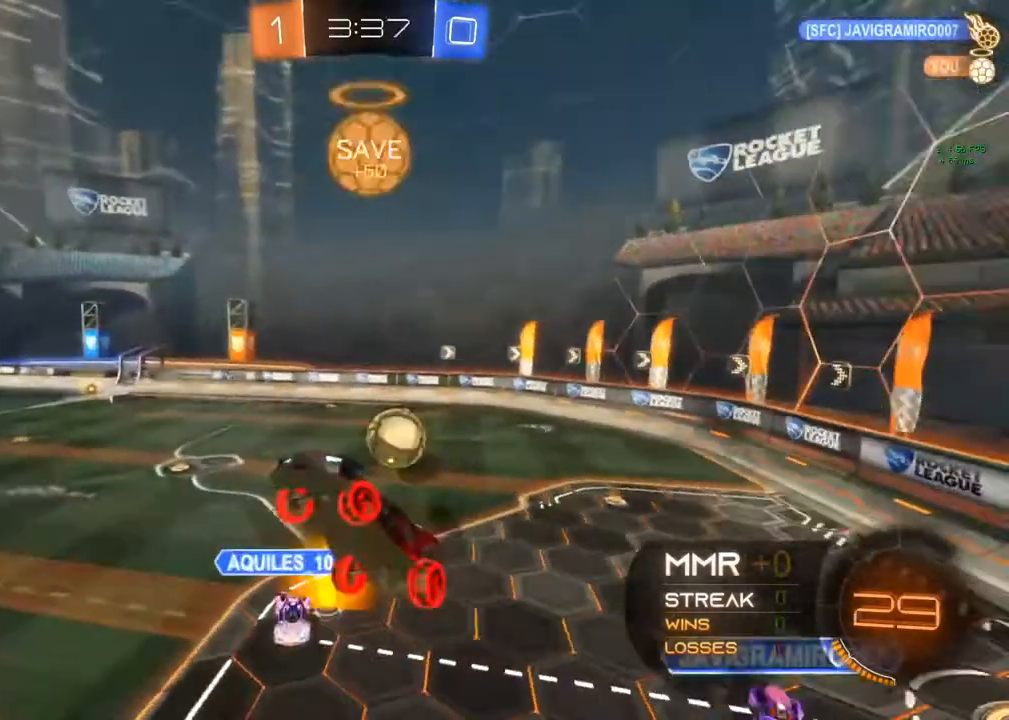
{"buttons": ["R1", "R2"], "left_stick": "up", "right_stick": "center", "events": [[233, "R2", "down"], [233, "left_stick", "center"], [317, "left_stick", "up"]]}
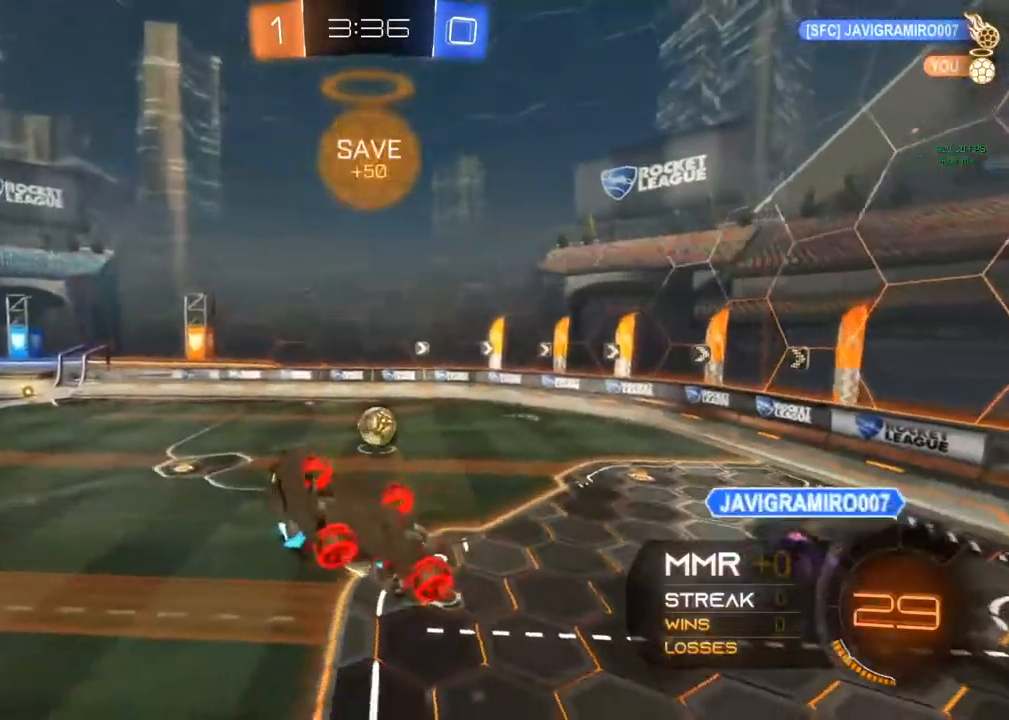
{"buttons": ["R2"], "left_stick": "center", "right_stick": "center", "events": [[417, "R1", "up"], [483, "left_stick", "center"]]}
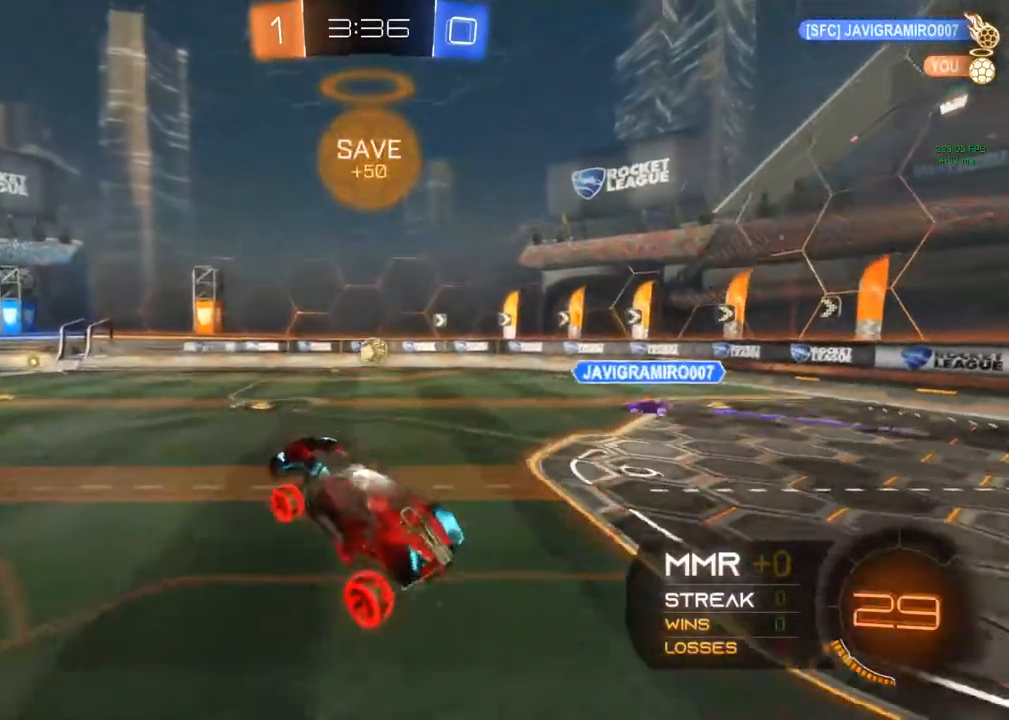
{"buttons": ["R2"], "left_stick": "right", "right_stick": "center", "events": [[217, "left_stick", "right"]]}
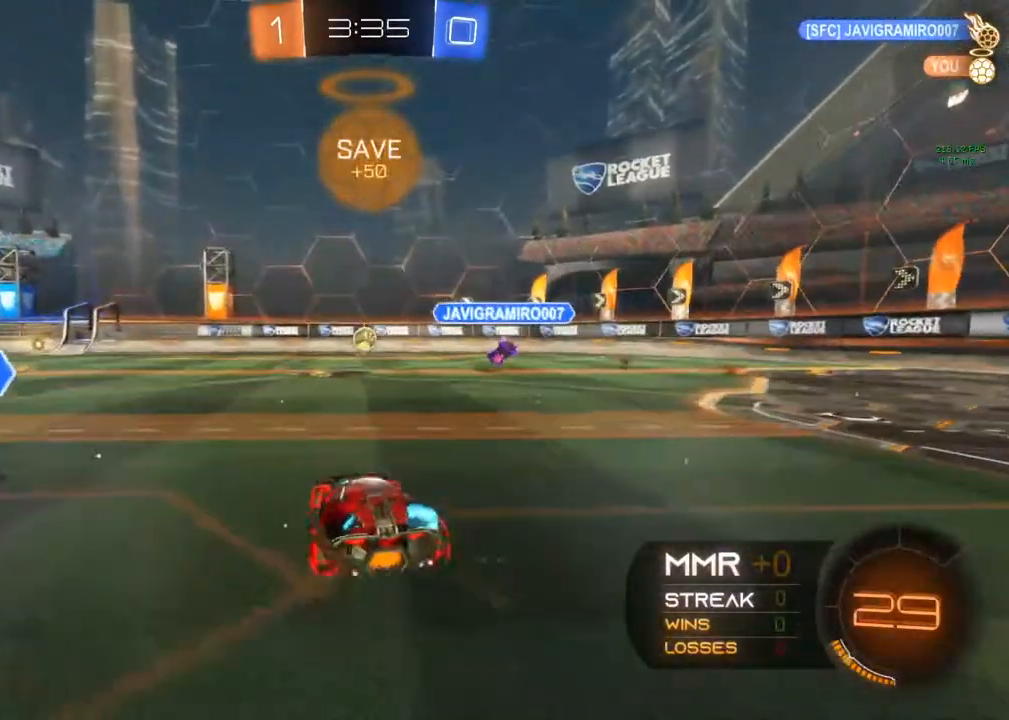
{"buttons": ["R2"], "left_stick": "center", "right_stick": "center", "events": [[50, "left_stick", "center"], [317, "left_stick", "left"], [483, "left_stick", "center"]]}
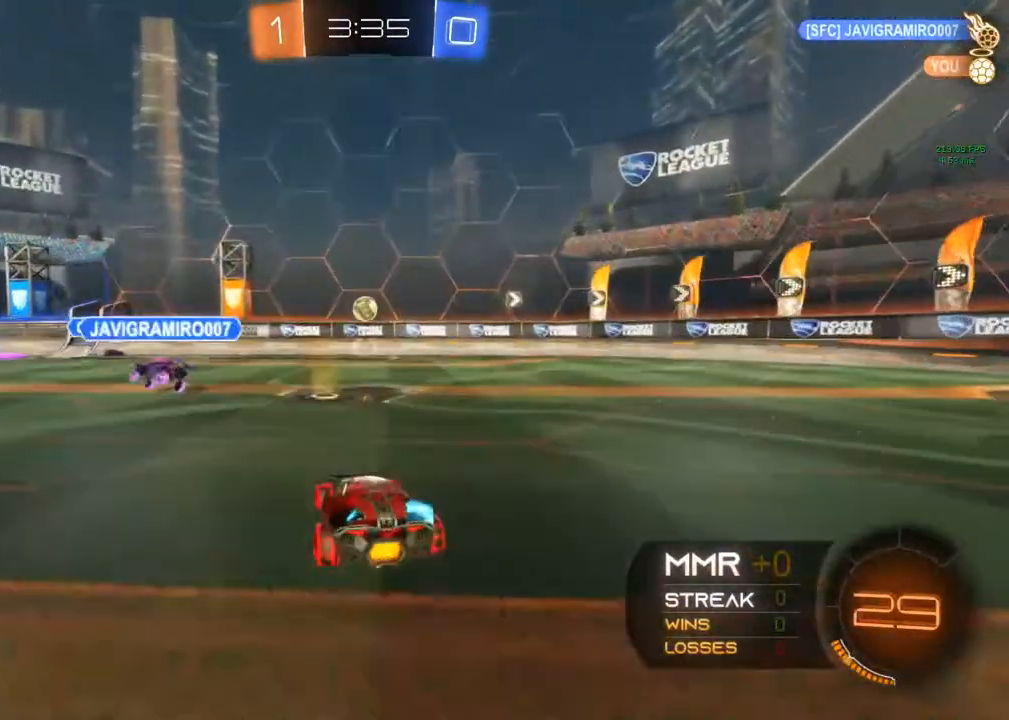
{"buttons": [], "left_stick": "right", "right_stick": "center", "events": [[300, "R2", "up"], [300, "left_stick", "right"]]}
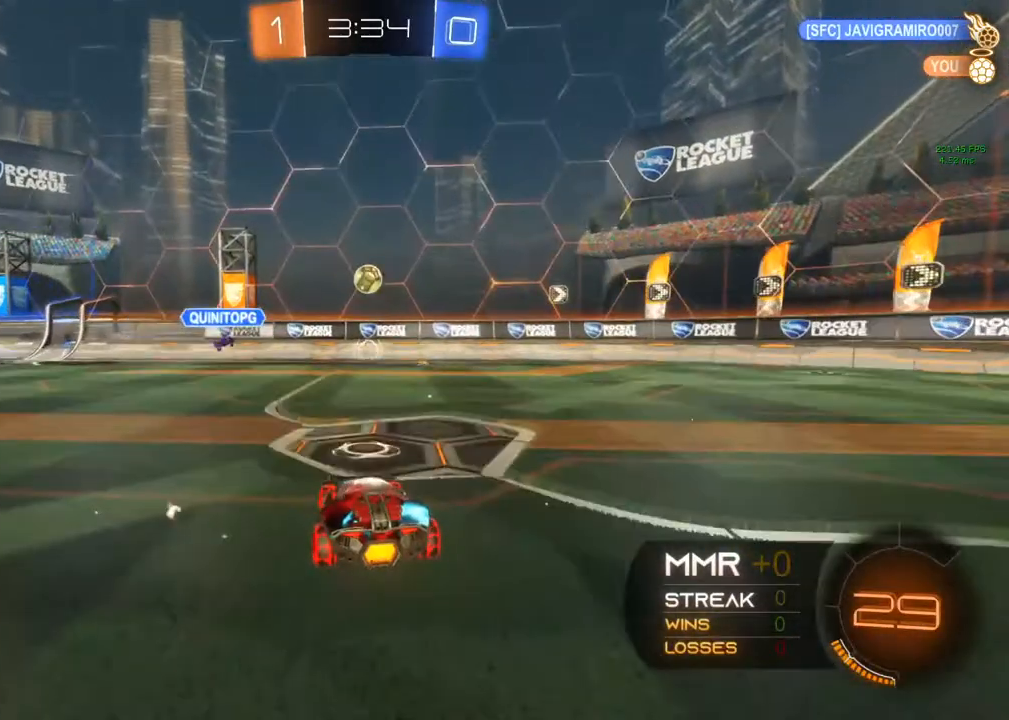
{"buttons": ["R2"], "left_stick": "center", "right_stick": "center", "events": [[267, "left_stick", "center"], [500, "R2", "down"]]}
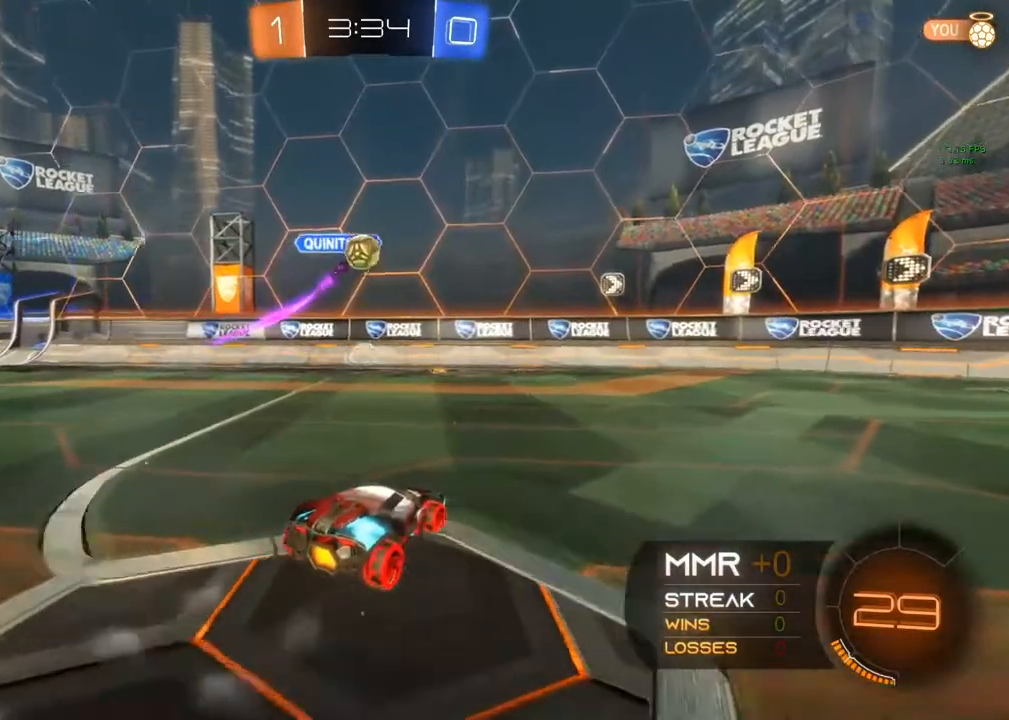
{"buttons": ["R2"], "left_stick": "right", "right_stick": "center", "events": [[33, "left_stick", "right"], [317, "Y", "down"], [450, "Y", "up"]]}
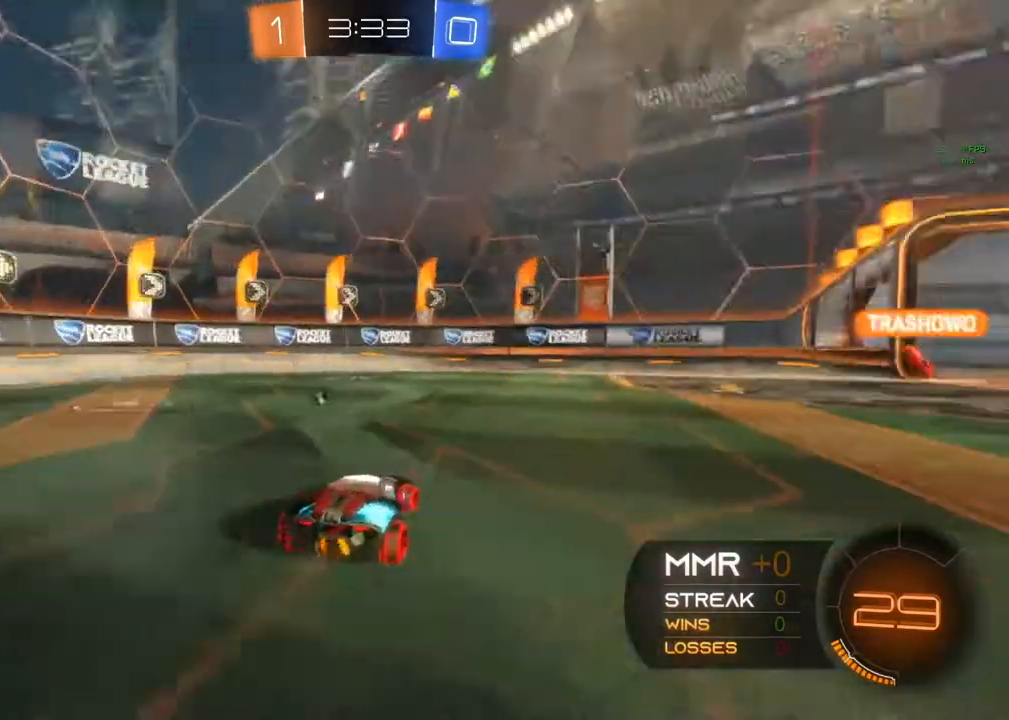
{"buttons": ["R2"], "left_stick": "right", "right_stick": "center", "events": [[133, "left_stick", "center"], [400, "left_stick", "right"]]}
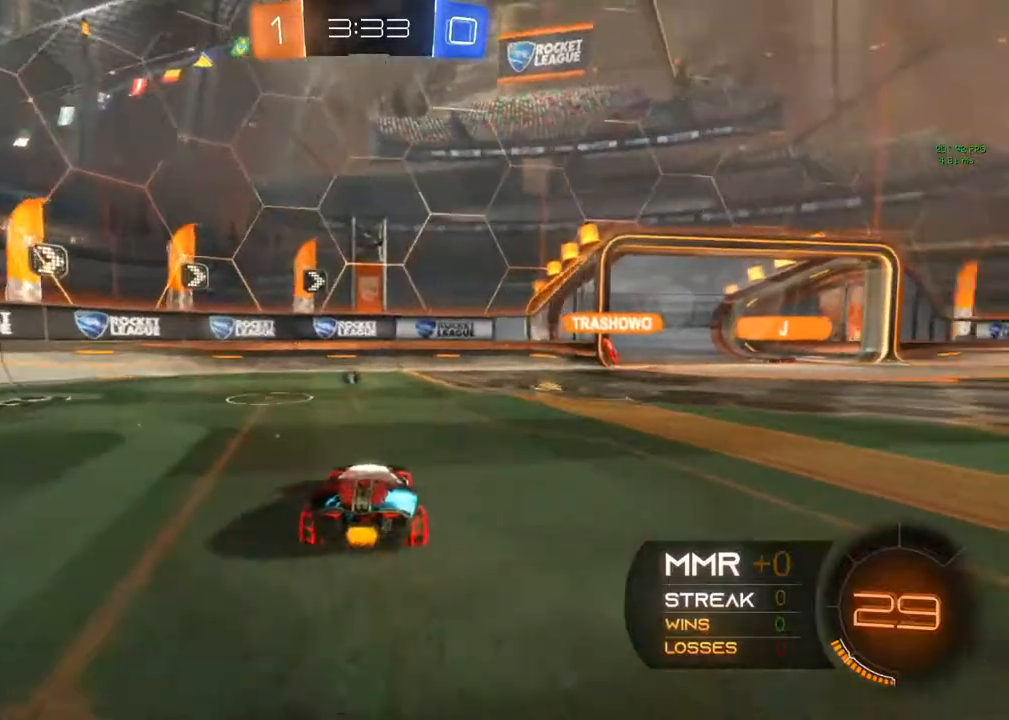
{"buttons": ["R2"], "left_stick": "center", "right_stick": "center", "events": [[500, "left_stick", "center"]]}
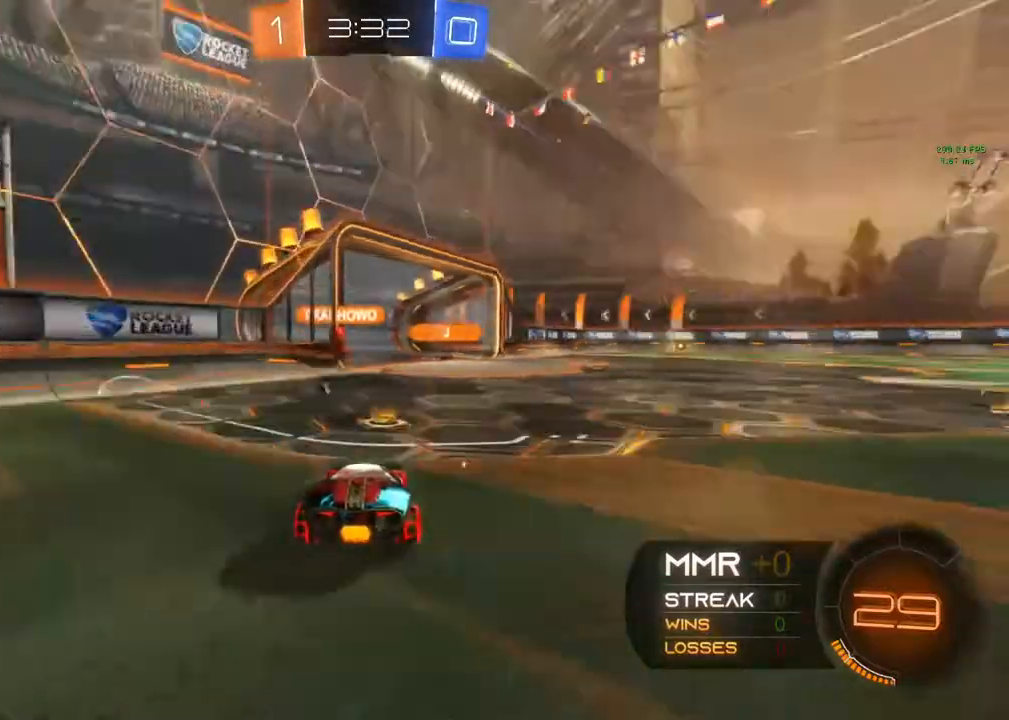
{"buttons": [], "left_stick": "center", "right_stick": "center", "events": [[83, "left_stick", "left"], [233, "R2", "up"], [283, "left_stick", "down-left"], [450, "left_stick", "center"]]}
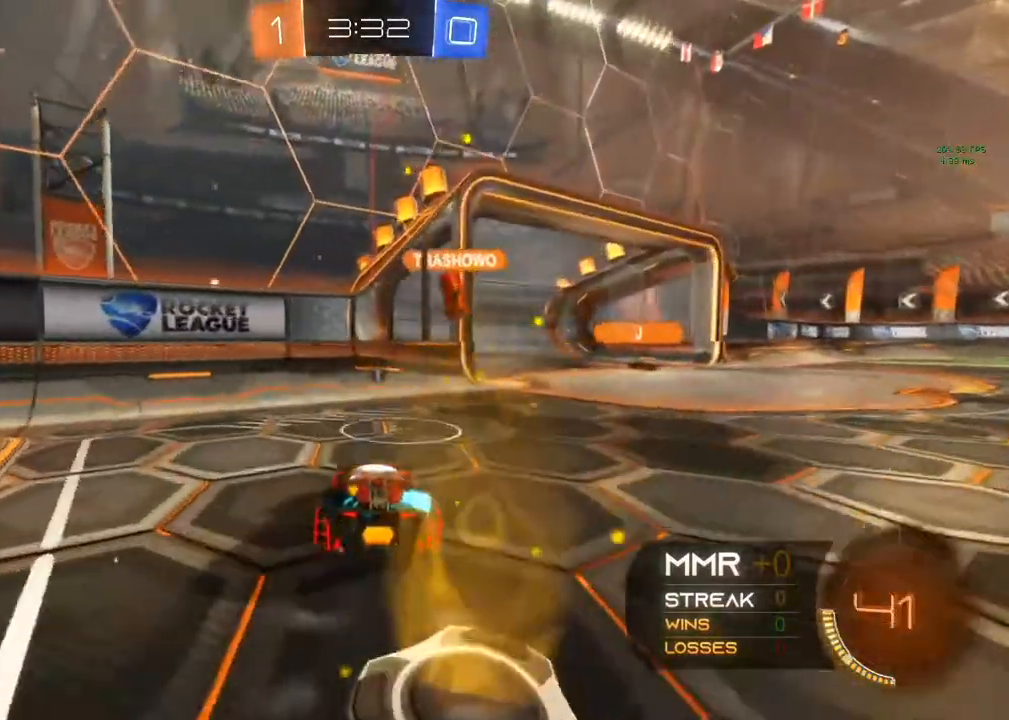
{"buttons": ["Y", "R2"], "left_stick": "center", "right_stick": "center", "events": [[33, "left_stick", "right"], [183, "R2", "down"], [383, "Y", "down"], [483, "left_stick", "center"]]}
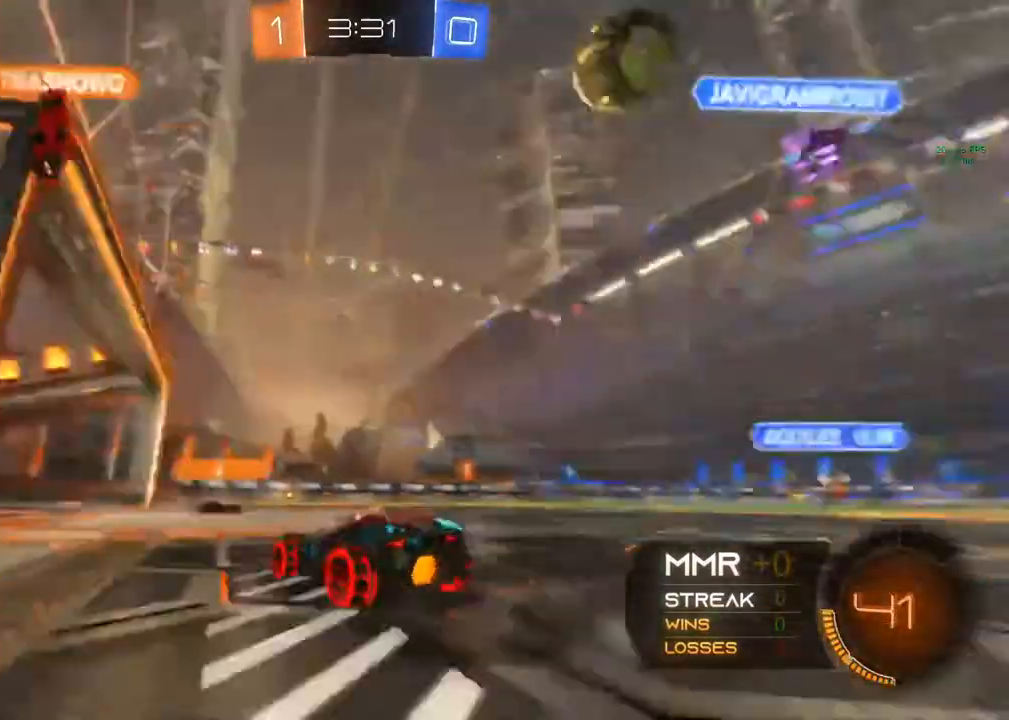
{"buttons": ["R2"], "left_stick": "center", "right_stick": "center", "events": [[67, "Y", "up"], [217, "R2", "up"], [483, "R2", "down"]]}
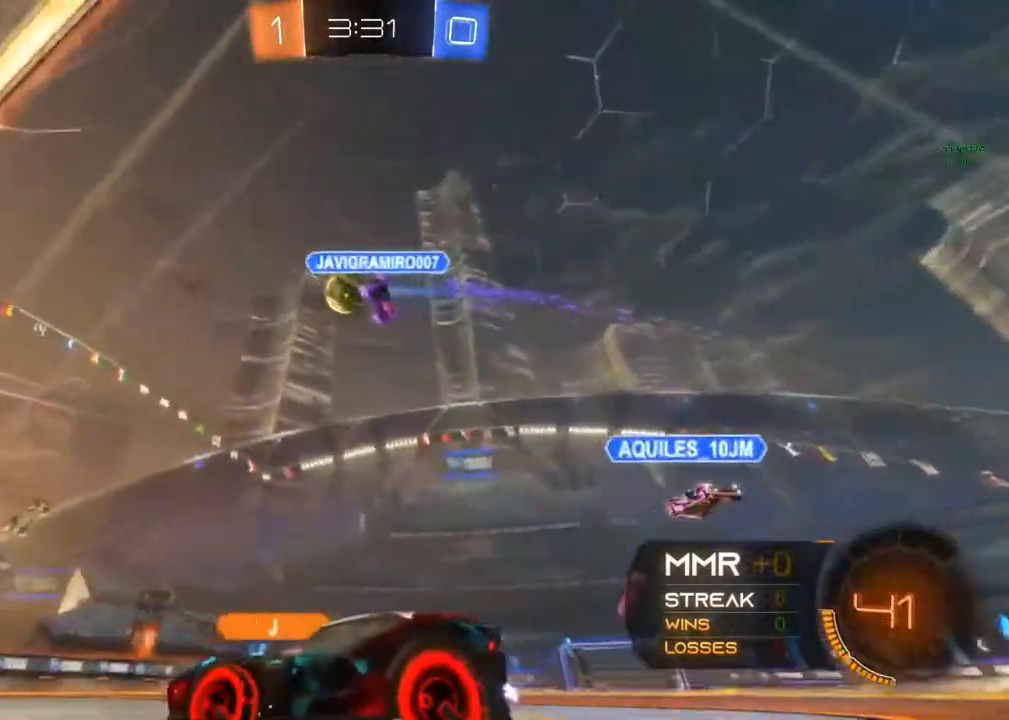
{"buttons": ["R2"], "left_stick": "right", "right_stick": "center", "events": [[433, "left_stick", "right"], [450, "Y", "down"], [483, "Y", "up"]]}
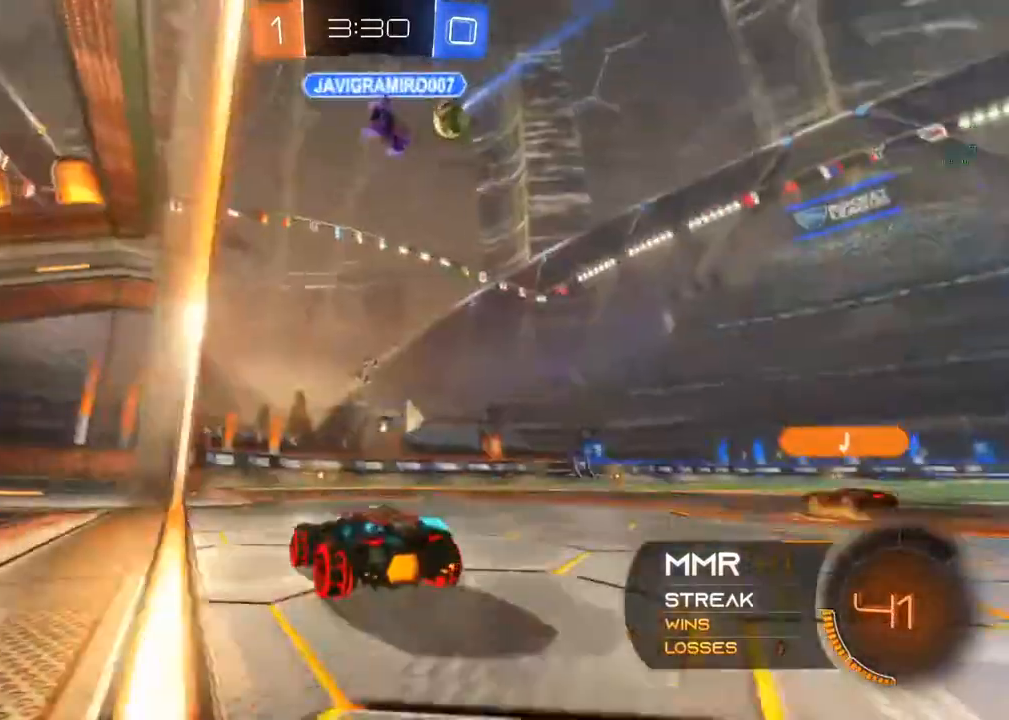
{"buttons": ["R2"], "left_stick": "center", "right_stick": "center", "events": [[67, "left_stick", "center"]]}